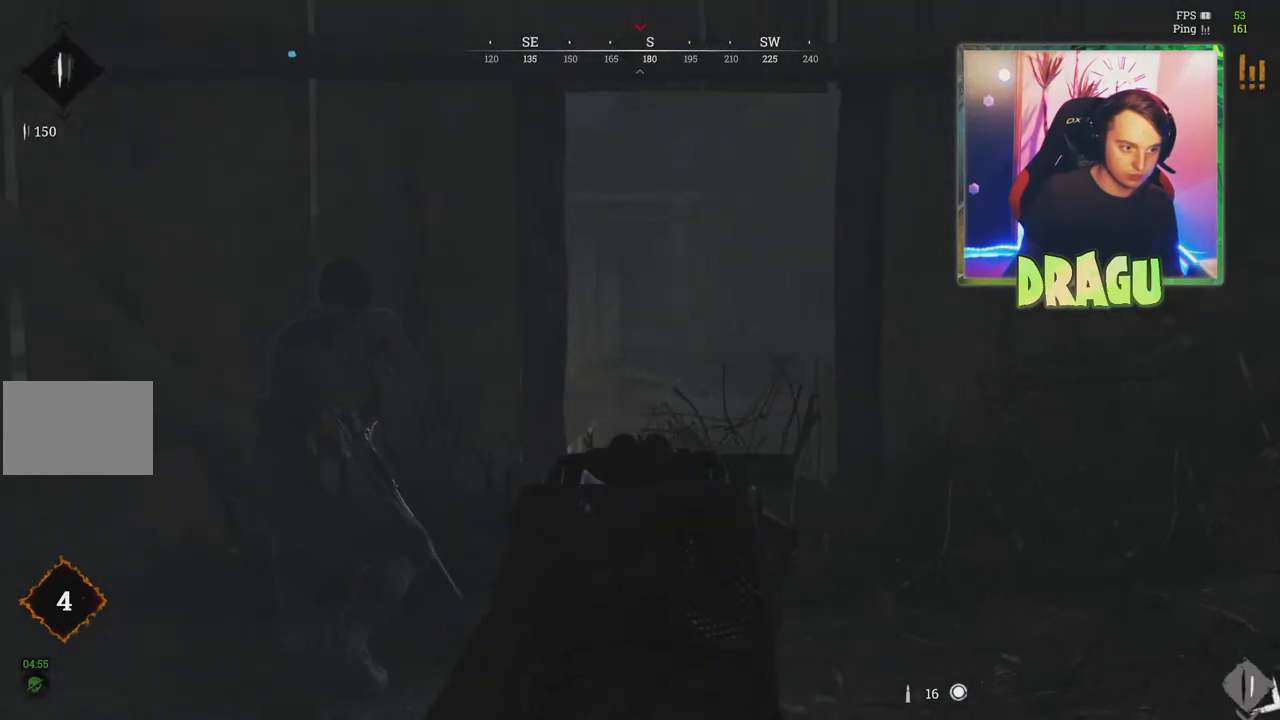
Gameplay with keyboard and mouse; each line is a JSON object with the keys and mouse buttons held at the frame after it. "events" lists presses ("down") and releases ("up") of "1", "2", "3", "4", "5", "a", "c", "ctrl", "d", "e", "f", "q", "r", "s", "shift", "tab", "v", "w", "x", "z", "mouse_left", "mouse_wheel", "mouse_right", "mouse_mb4" and "mouse_mb5" between this image and that frame as [ms after this image, input, new state], when the widget could be followed in between. "mouse_left", "mouse_wheel", "mouse_right", "mouse_mb4", "mouse_mb5" = the "left", "wheel", "right", "mb4", "mb5" buttons of the "mouse" list. No other keys are recorded. "wheel" means that the mouse wheel is clicked or scrolled. Mouse movement is not recorded.
{"keys": ["d", "w"], "mouse": ["right"], "events": [[117, "a", "up"], [267, "d", "down"]]}
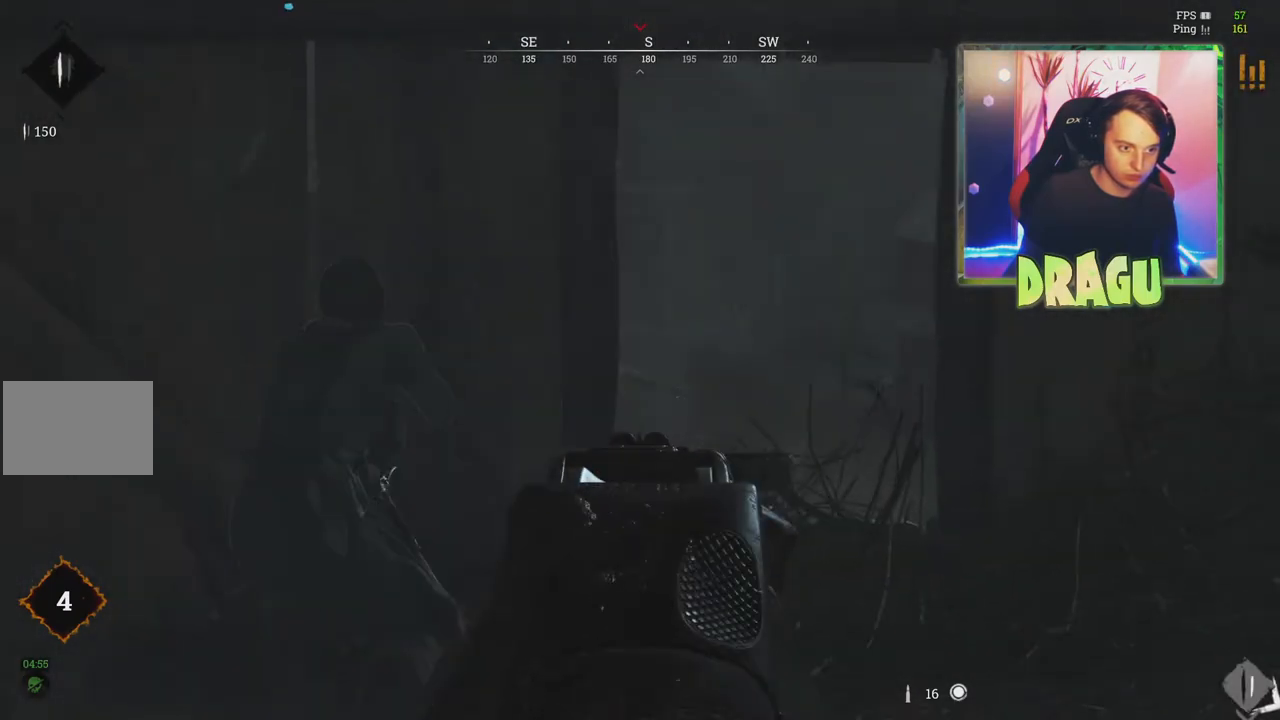
{"keys": ["d"], "mouse": ["right"], "events": [[83, "d", "up"], [116, "a", "down"], [317, "a", "up"], [367, "d", "down"], [450, "w", "up"]]}
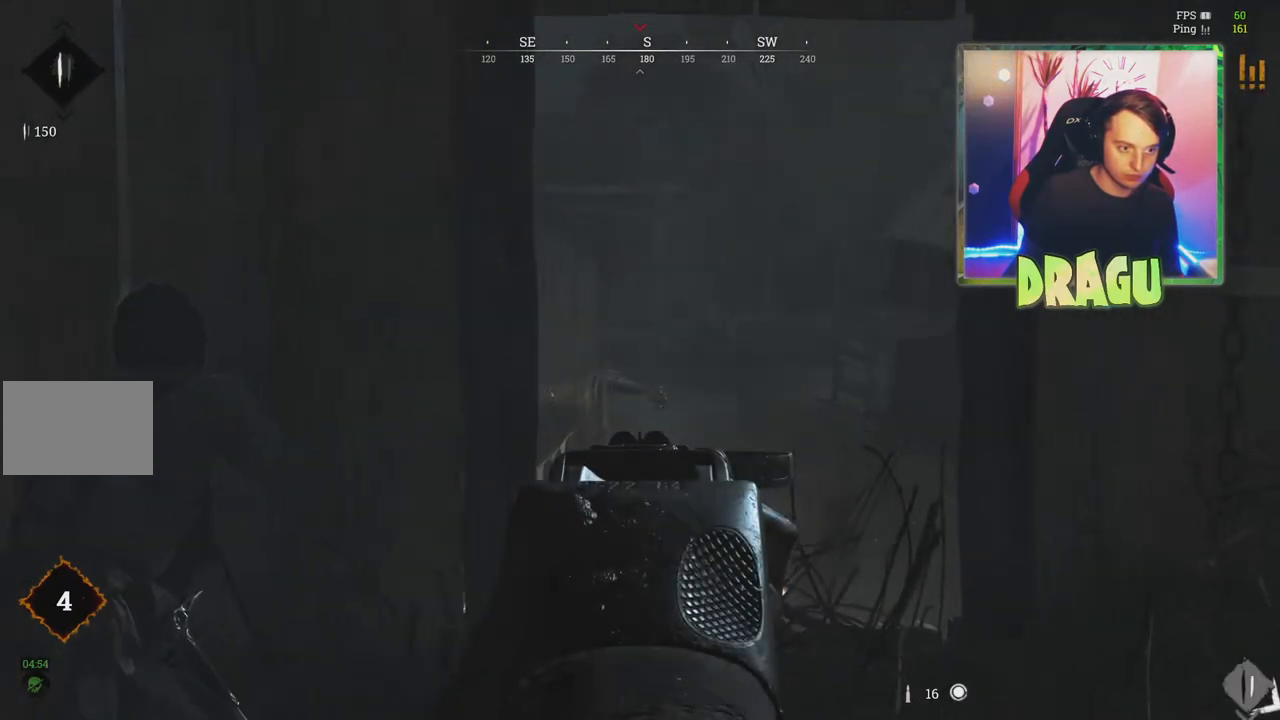
{"keys": ["a", "s"], "mouse": ["right"], "events": [[200, "s", "down"], [300, "d", "up"], [434, "a", "down"]]}
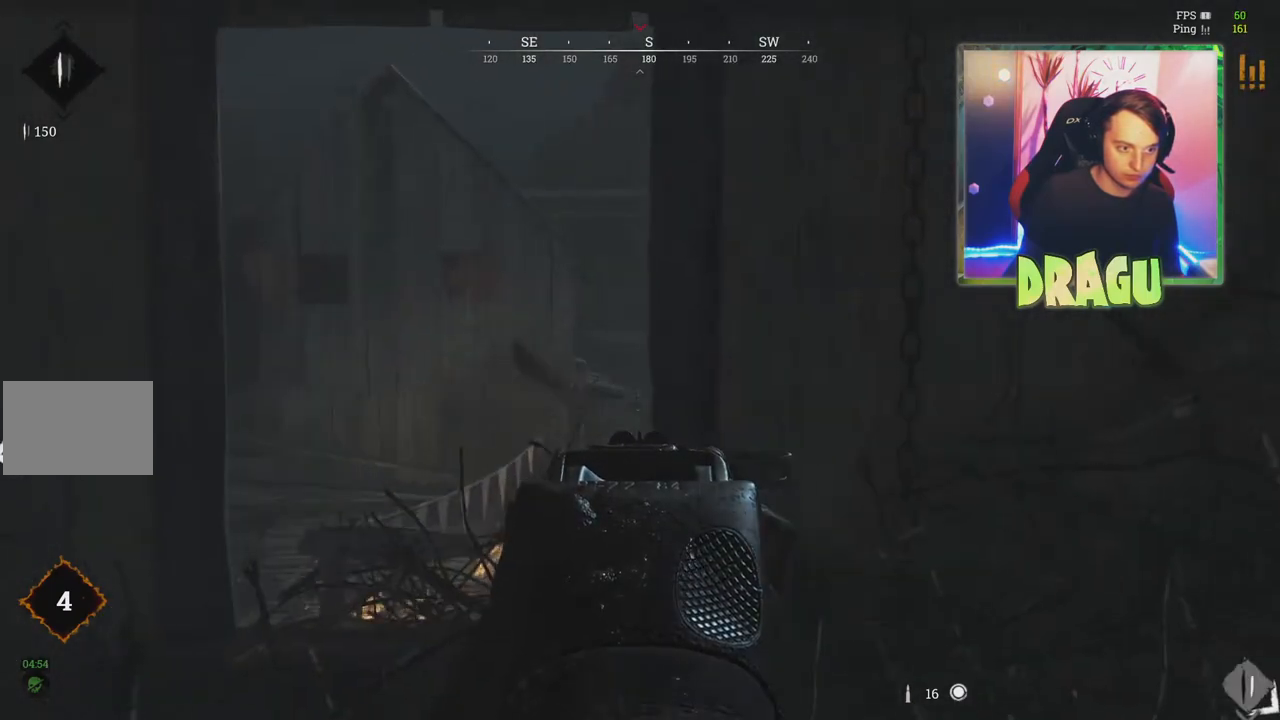
{"keys": ["s"], "mouse": ["left", "right"], "events": [[200, "s", "up"], [400, "s", "down"], [417, "a", "up"], [500, "mouse_left", "down"]]}
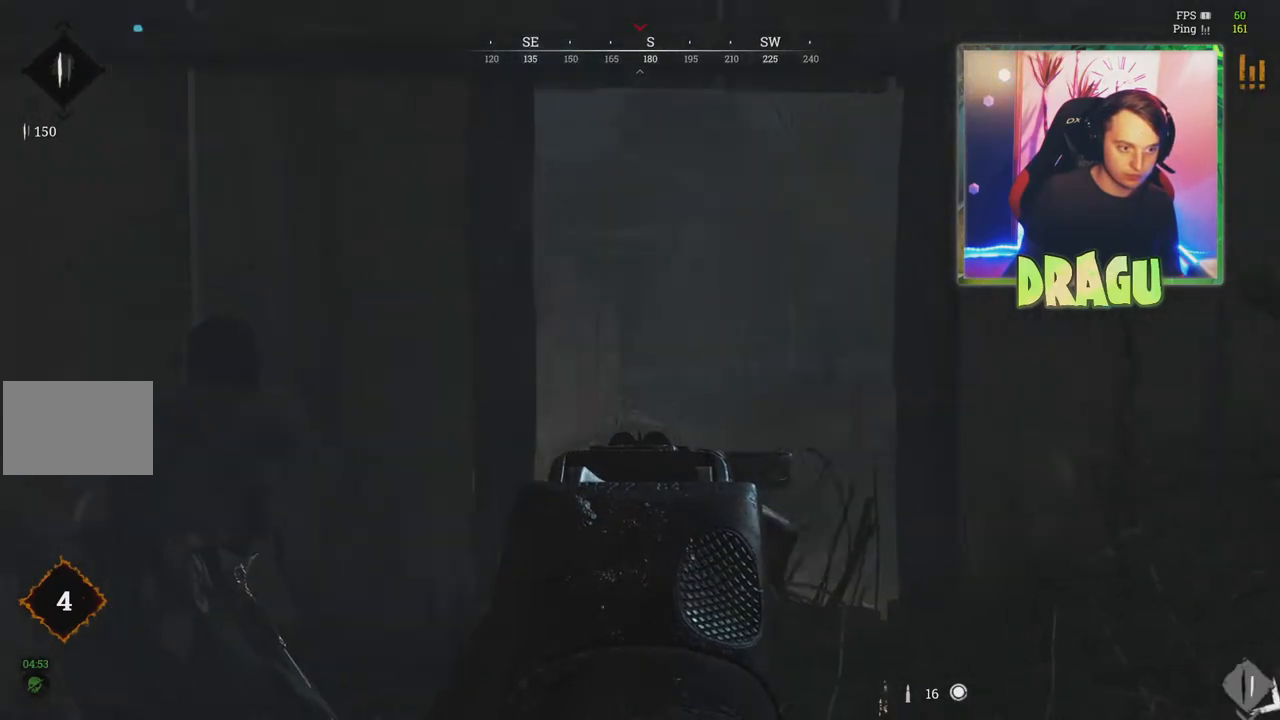
{"keys": ["d", "shift", "w"], "mouse": [], "events": [[33, "d", "down"], [217, "mouse_left", "up"], [284, "s", "up"], [367, "mouse_right", "up"], [401, "shift", "down"], [451, "w", "down"]]}
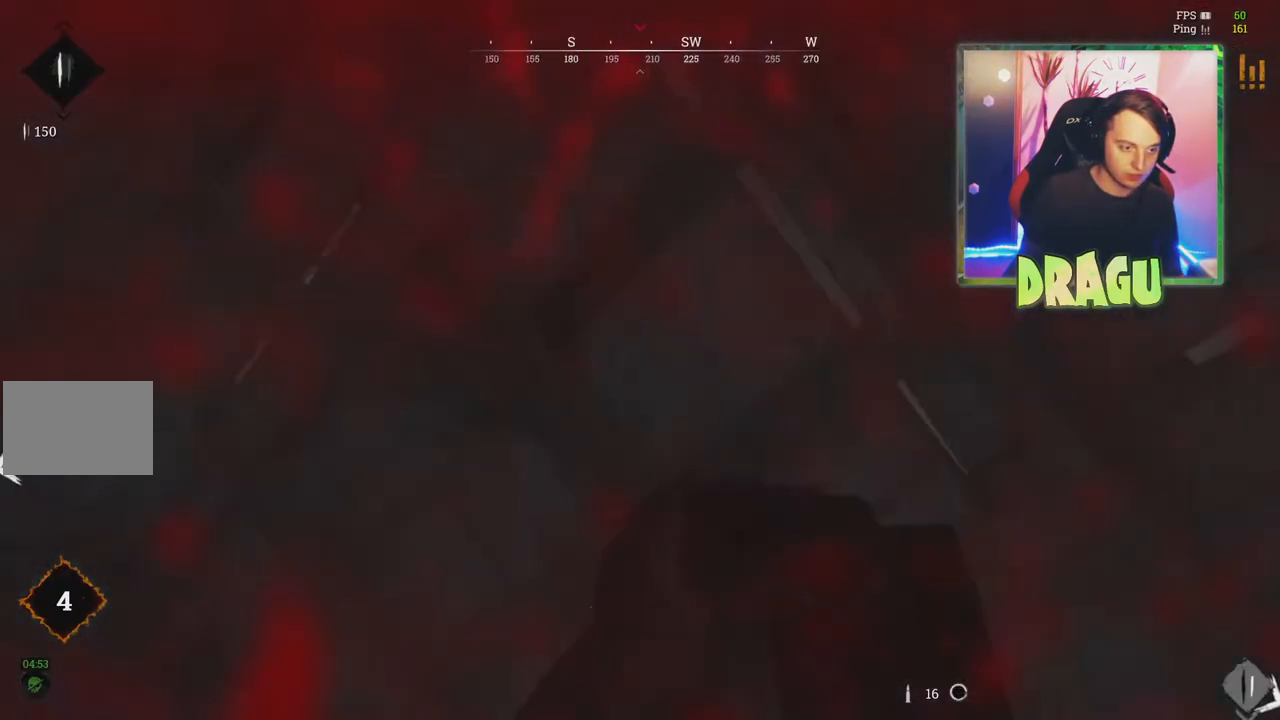
{"keys": ["shift", "w"], "mouse": [], "events": [[417, "d", "up"]]}
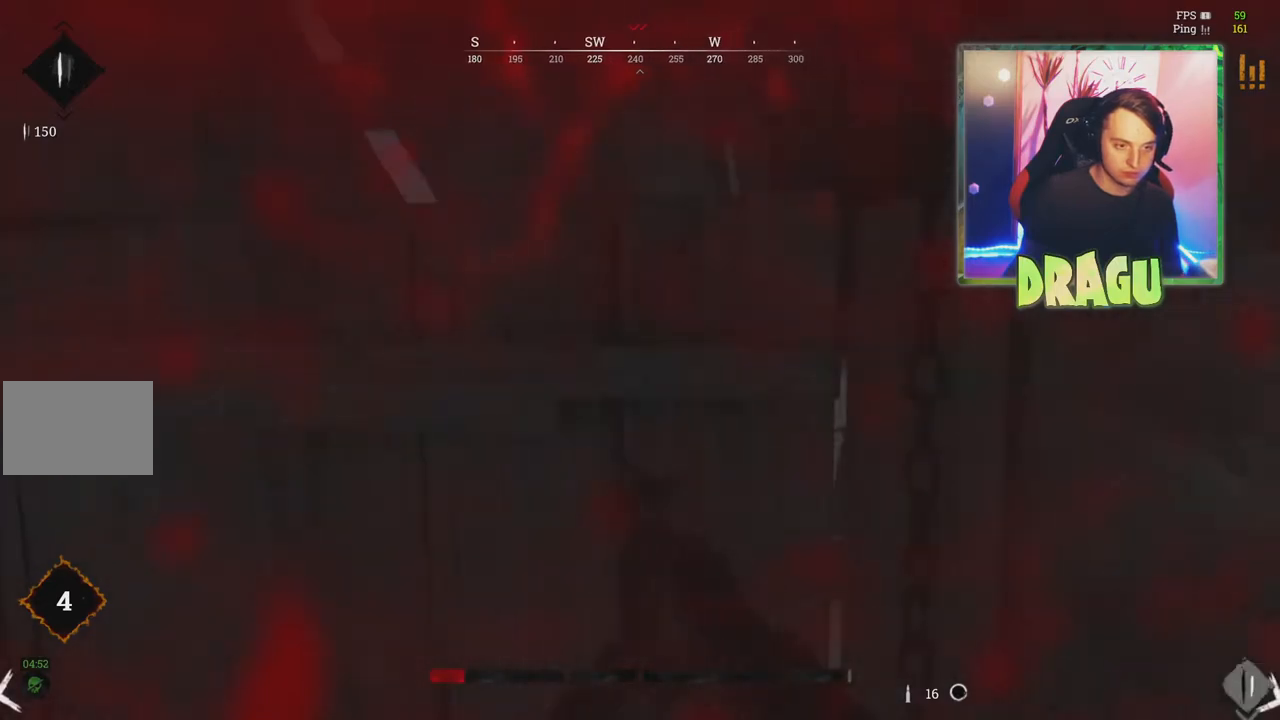
{"keys": ["w"], "mouse": [], "events": [[84, "r", "down"], [217, "r", "up"], [300, "r", "down"], [401, "shift", "up"], [451, "r", "up"]]}
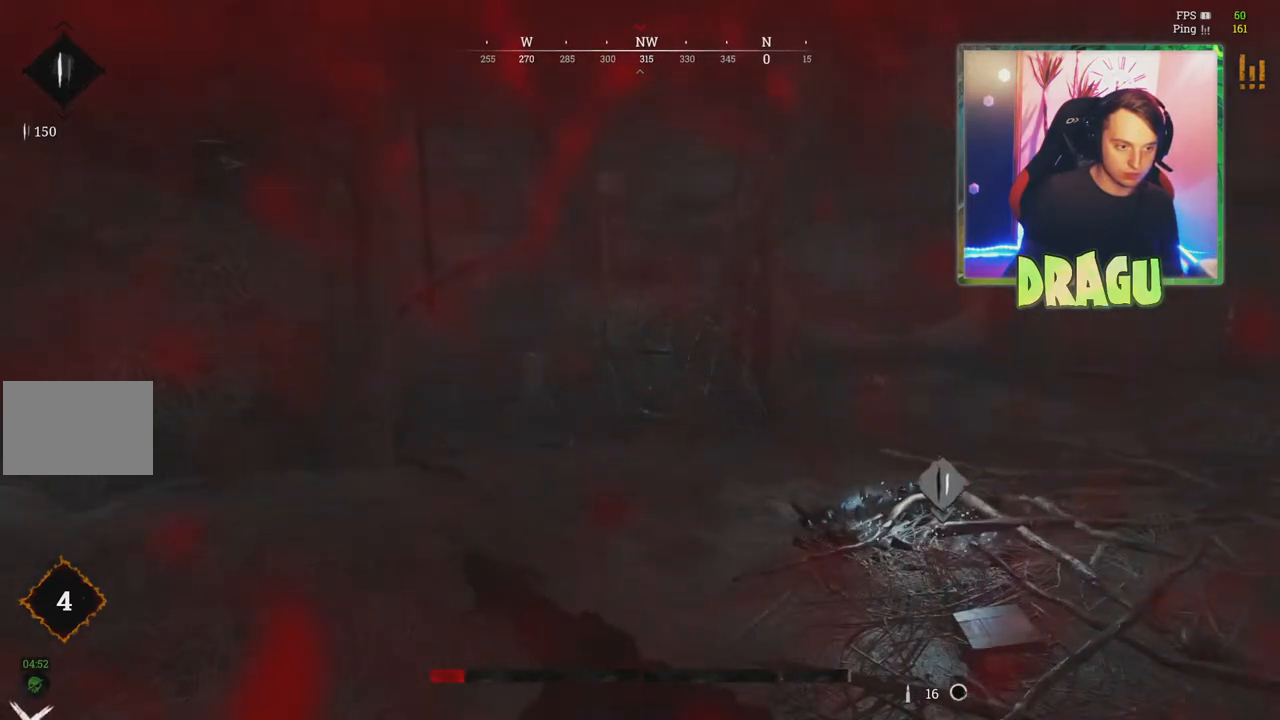
{"keys": ["w"], "mouse": [], "events": [[166, "ctrl", "down"], [283, "ctrl", "up"]]}
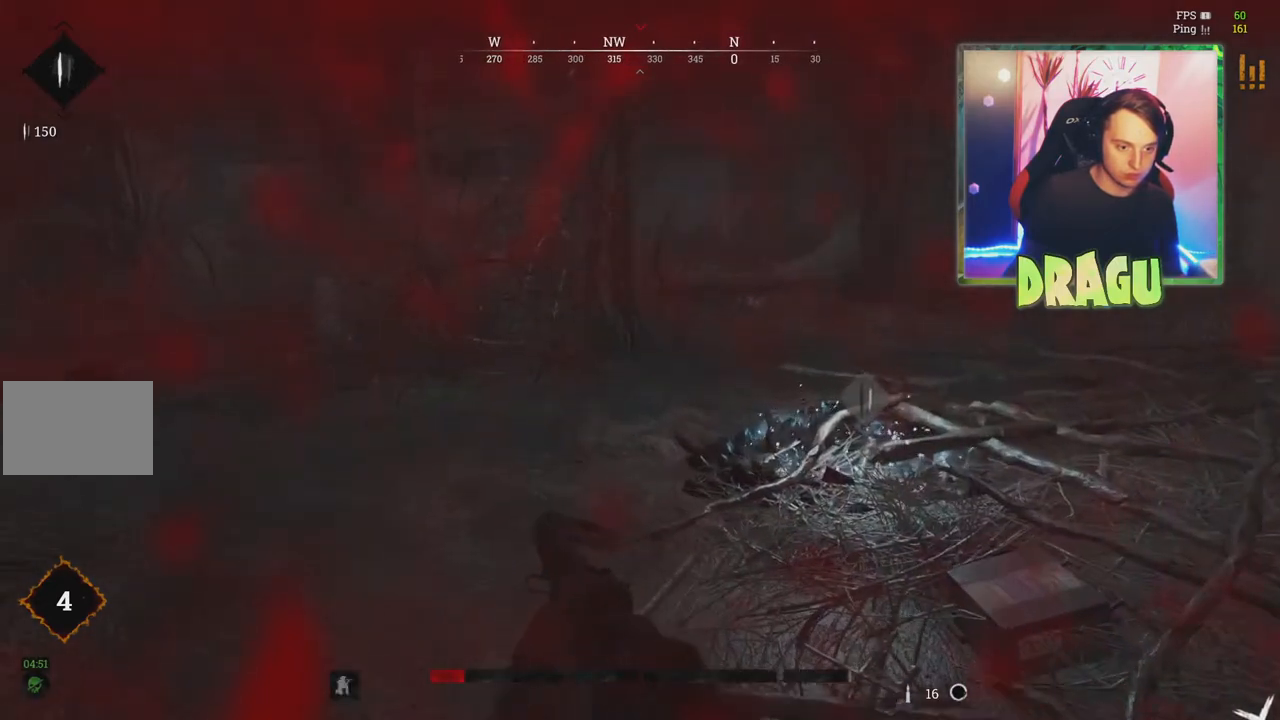
{"keys": ["w"], "mouse": [], "events": []}
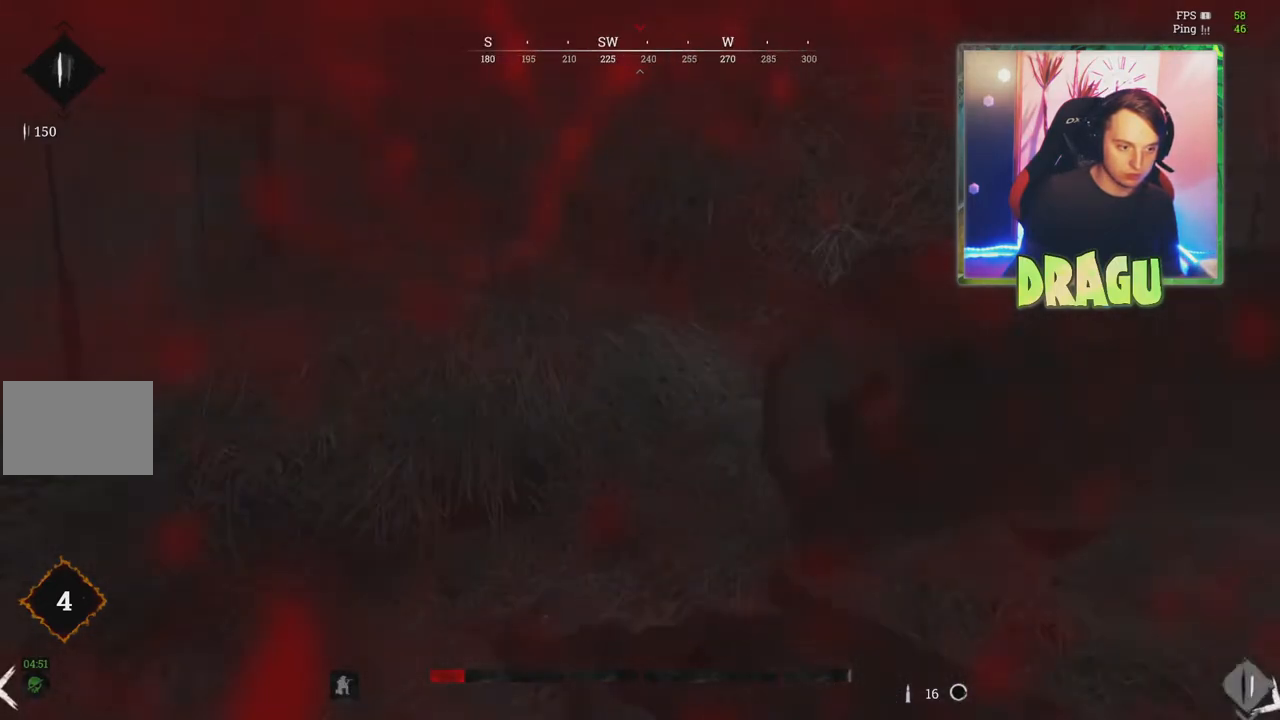
{"keys": ["w"], "mouse": [], "events": [[100, "a", "down"], [233, "a", "up"]]}
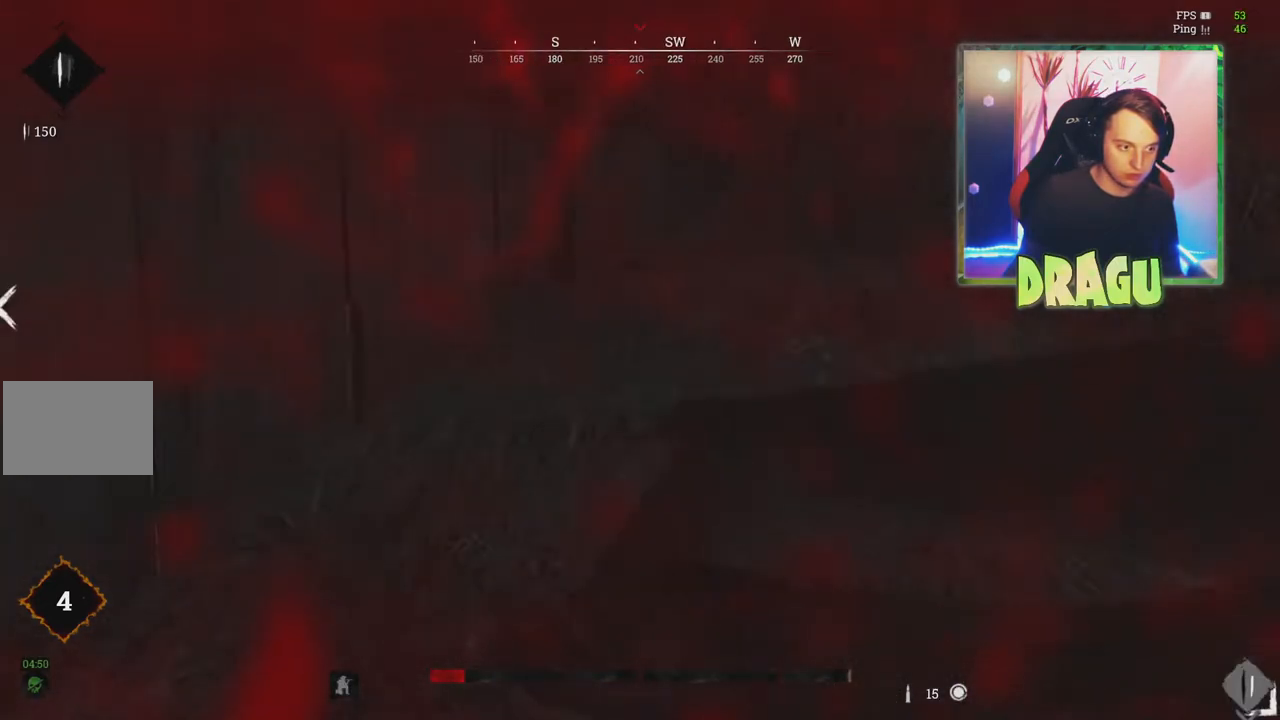
{"keys": ["d"], "mouse": [], "events": [[117, "d", "down"], [250, "w", "up"]]}
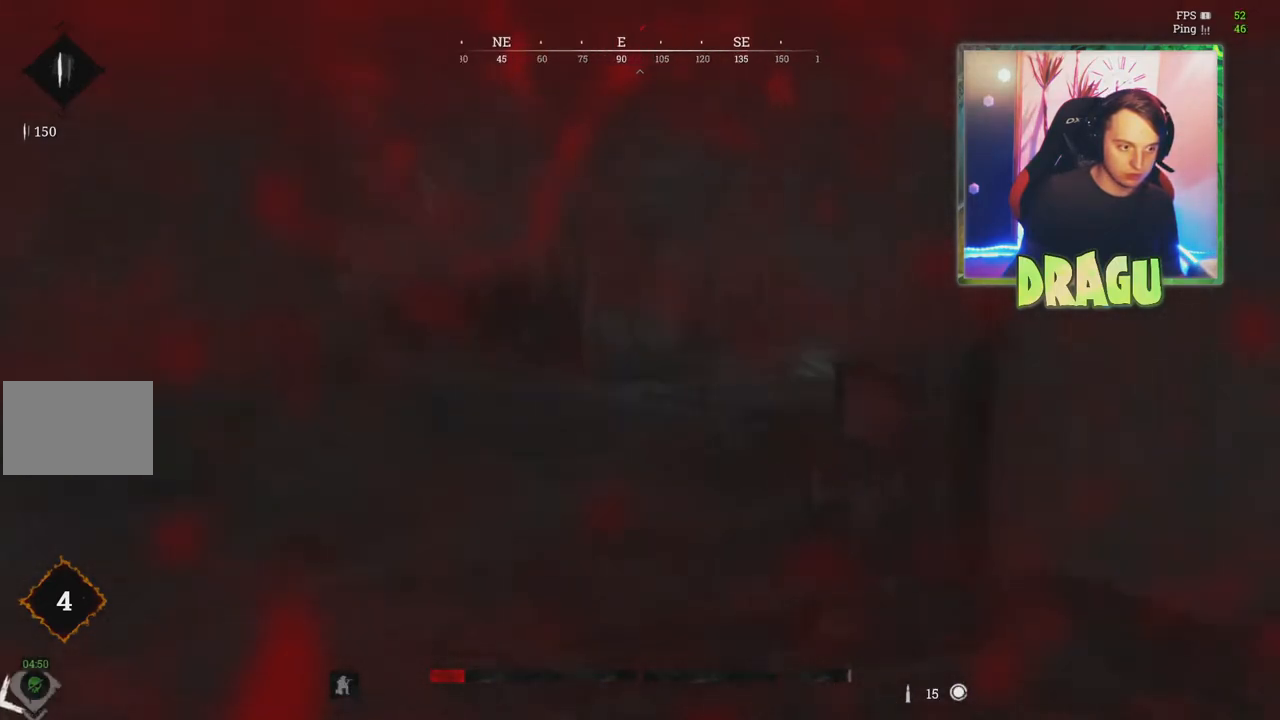
{"keys": [], "mouse": [], "events": [[16, "s", "down"], [33, "d", "up"], [417, "s", "up"]]}
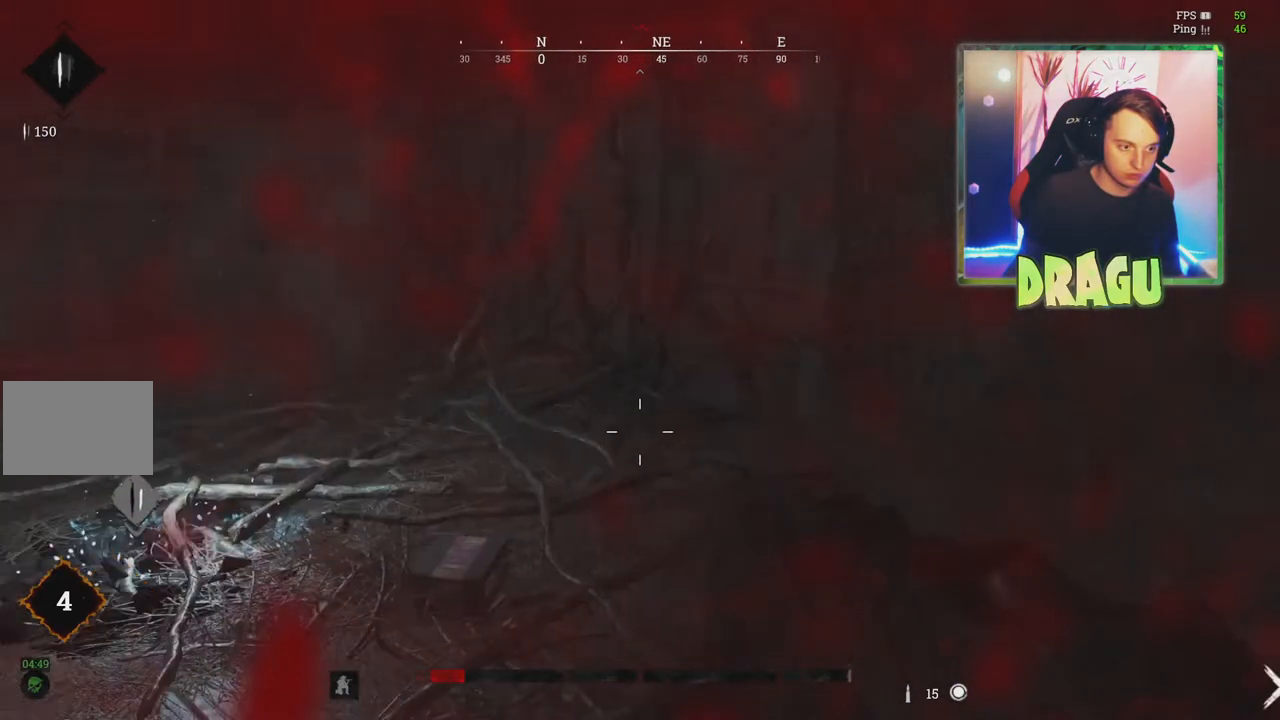
{"keys": [], "mouse": [], "events": []}
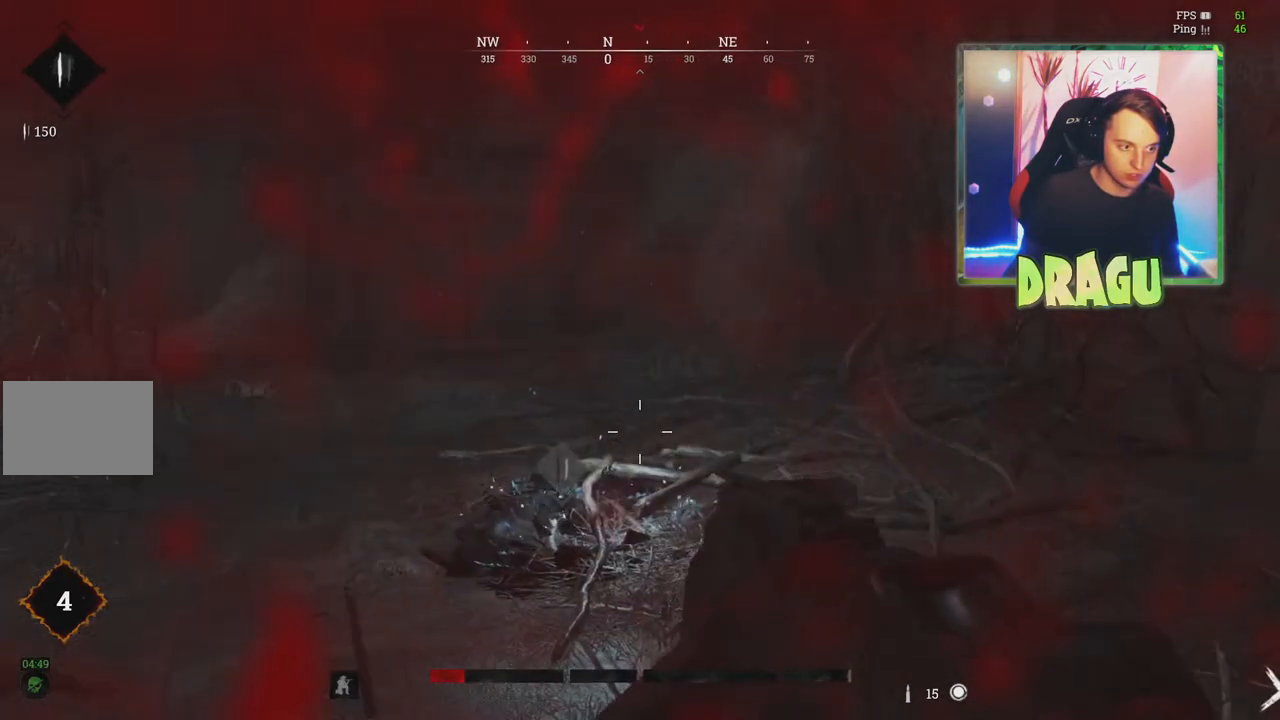
{"keys": [], "mouse": [], "events": []}
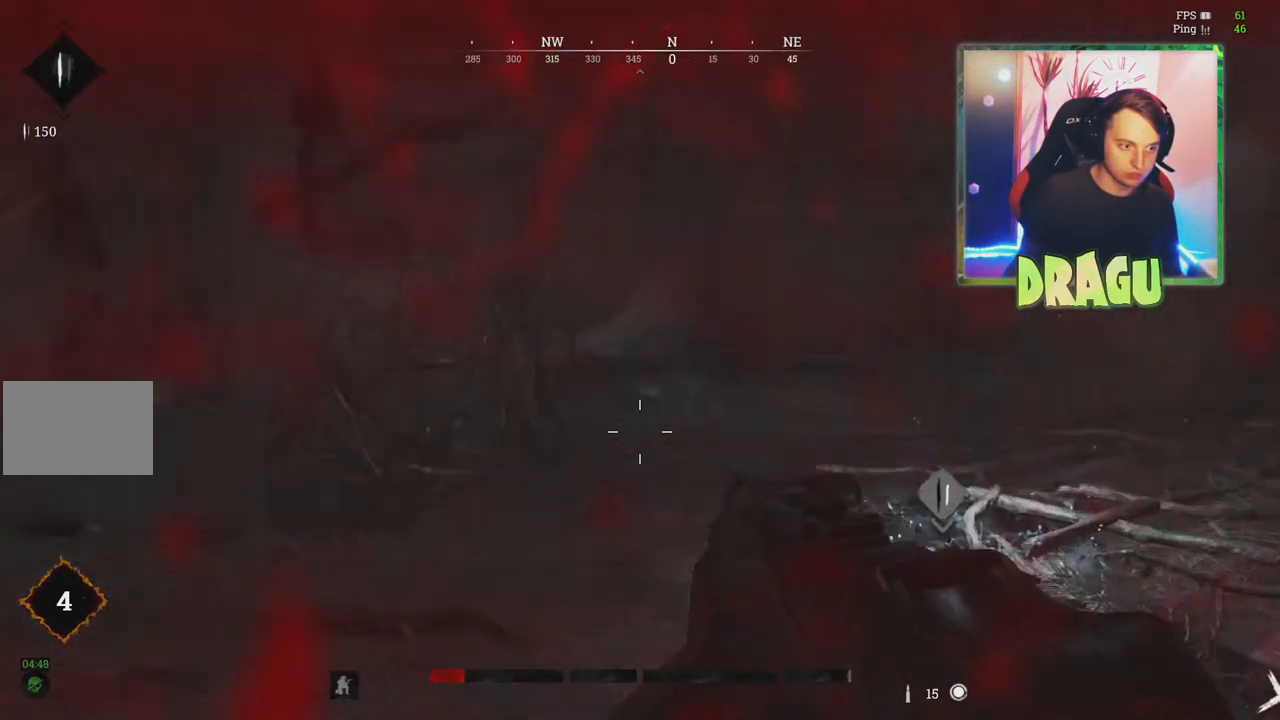
{"keys": [], "mouse": [], "events": []}
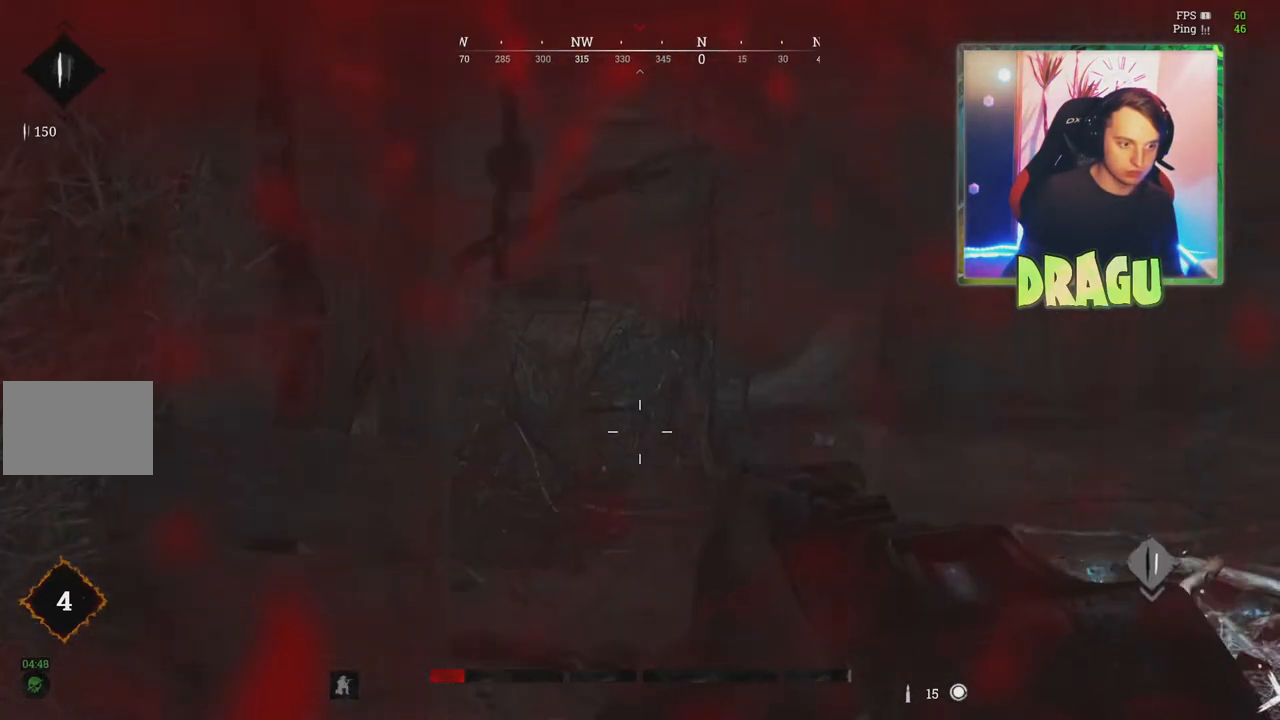
{"keys": [], "mouse": [], "events": []}
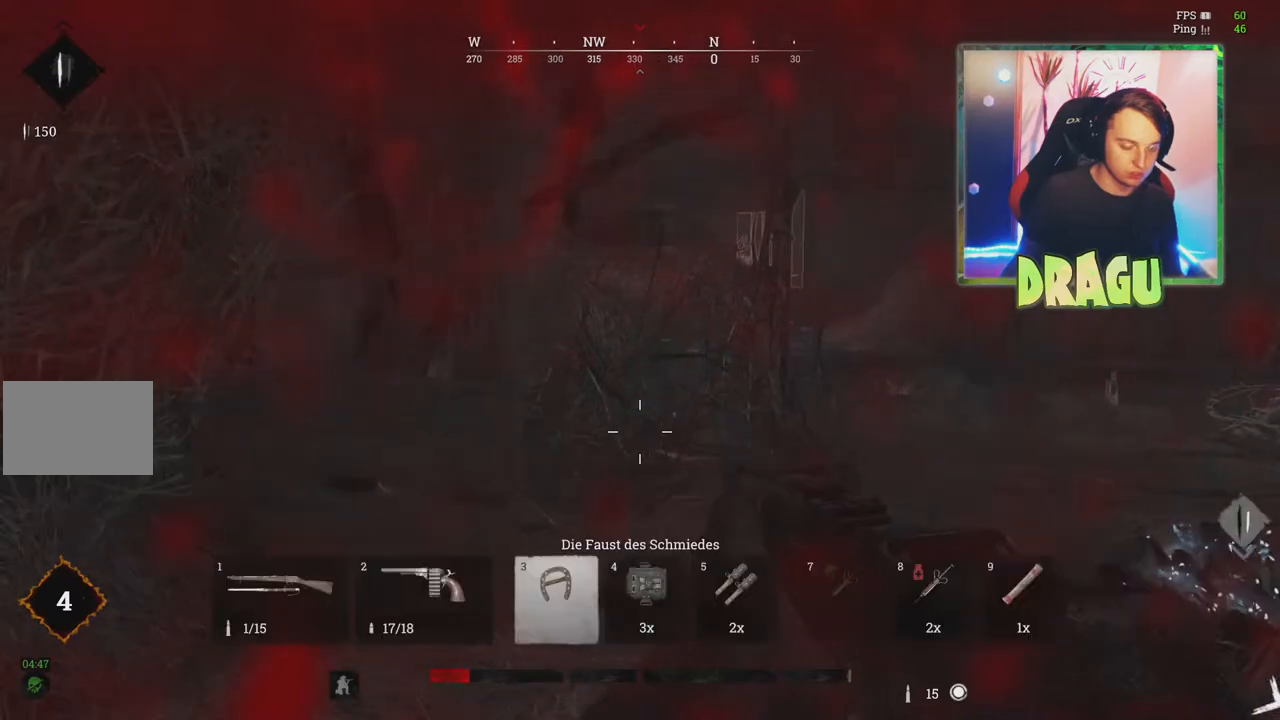
{"keys": [], "mouse": [], "events": []}
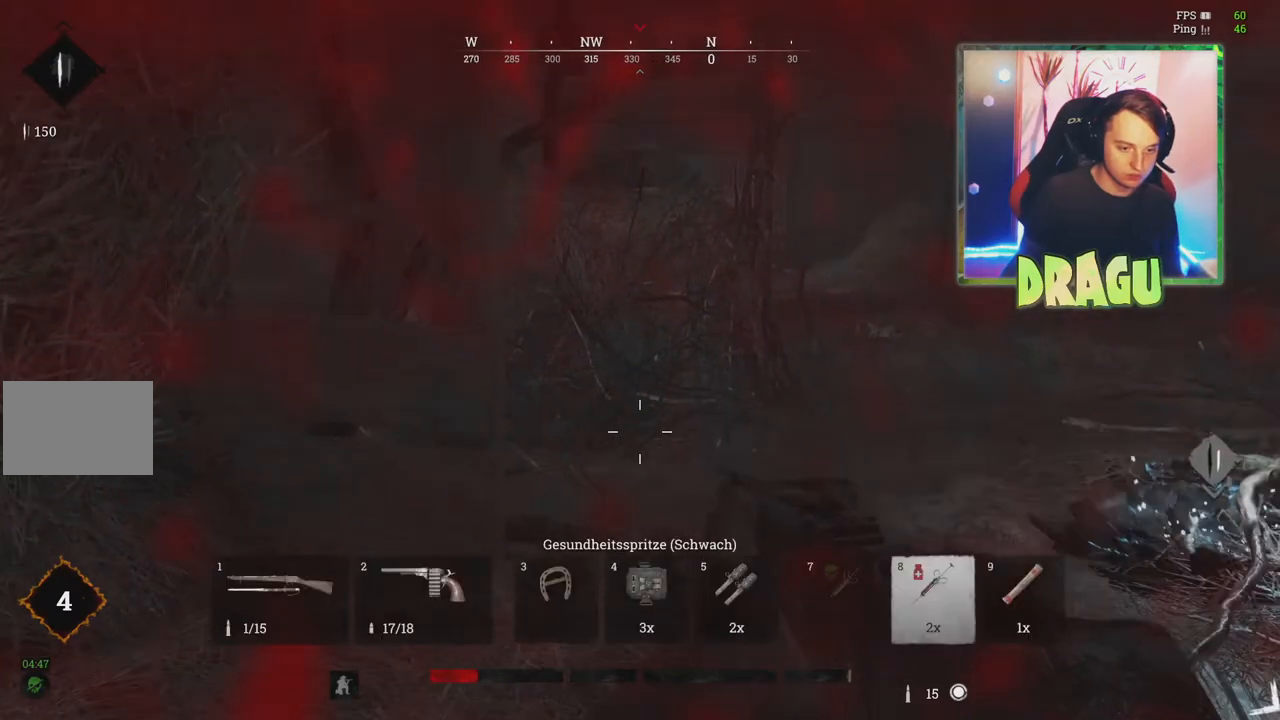
{"keys": [], "mouse": [], "events": [[317, "4", "down"], [467, "4", "up"]]}
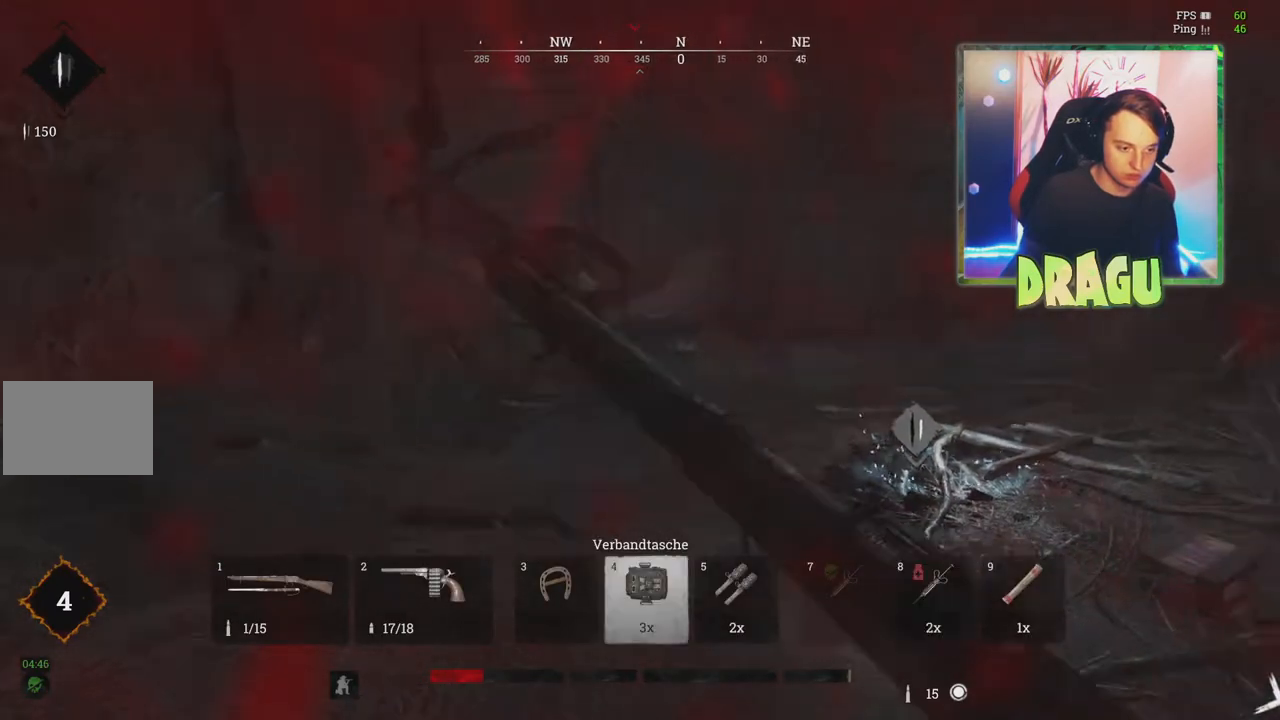
{"keys": [], "mouse": [], "events": []}
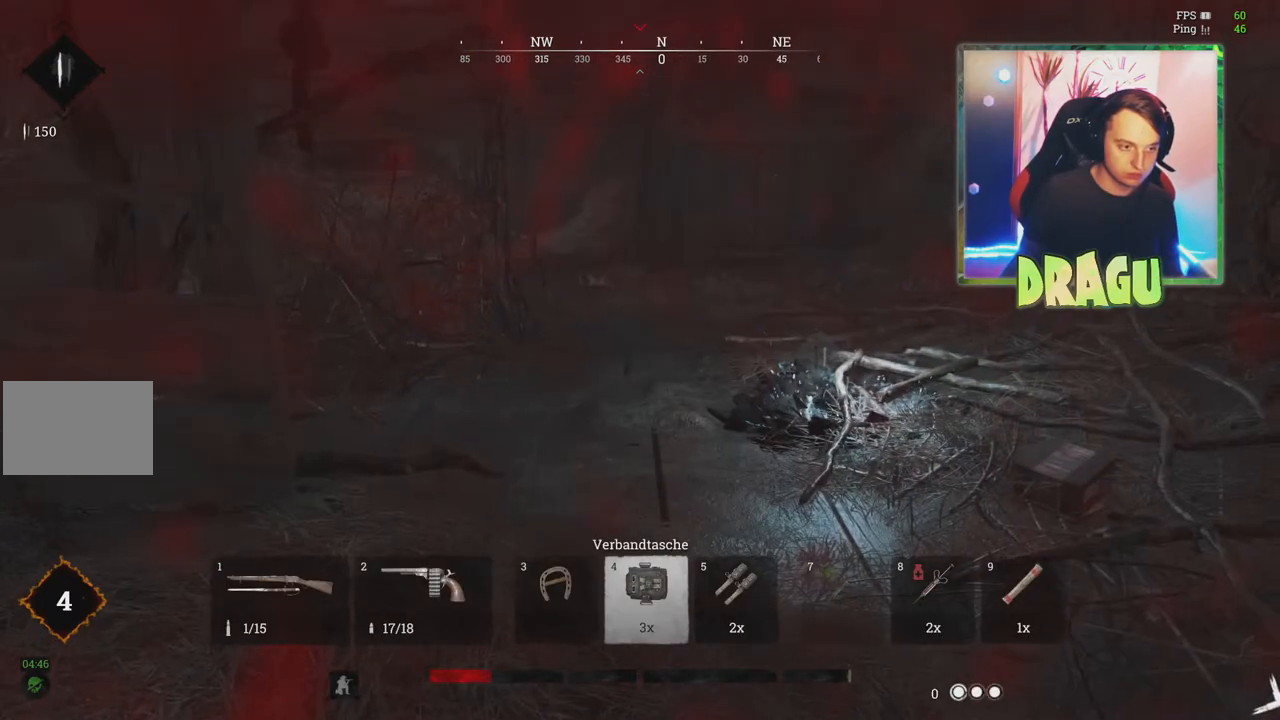
{"keys": [], "mouse": [], "events": [[166, "1", "down"], [267, "1", "up"]]}
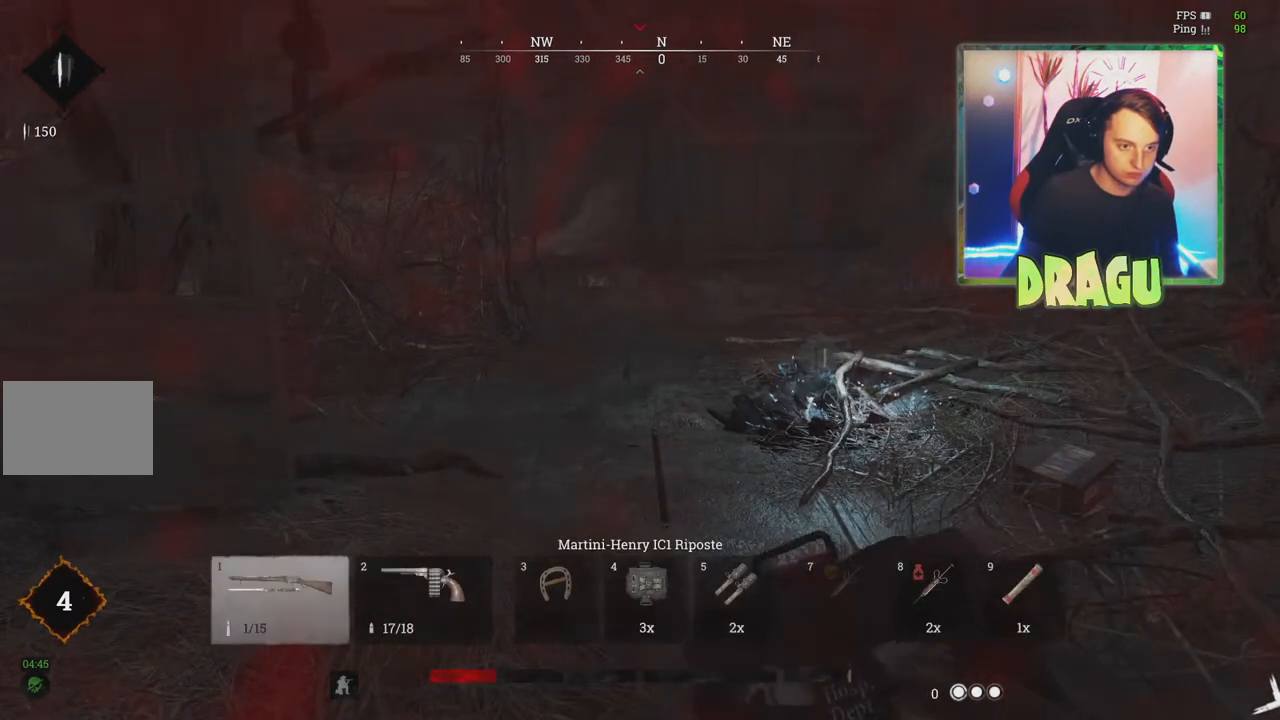
{"keys": [], "mouse": [], "events": [[184, "4", "down"], [417, "4", "up"]]}
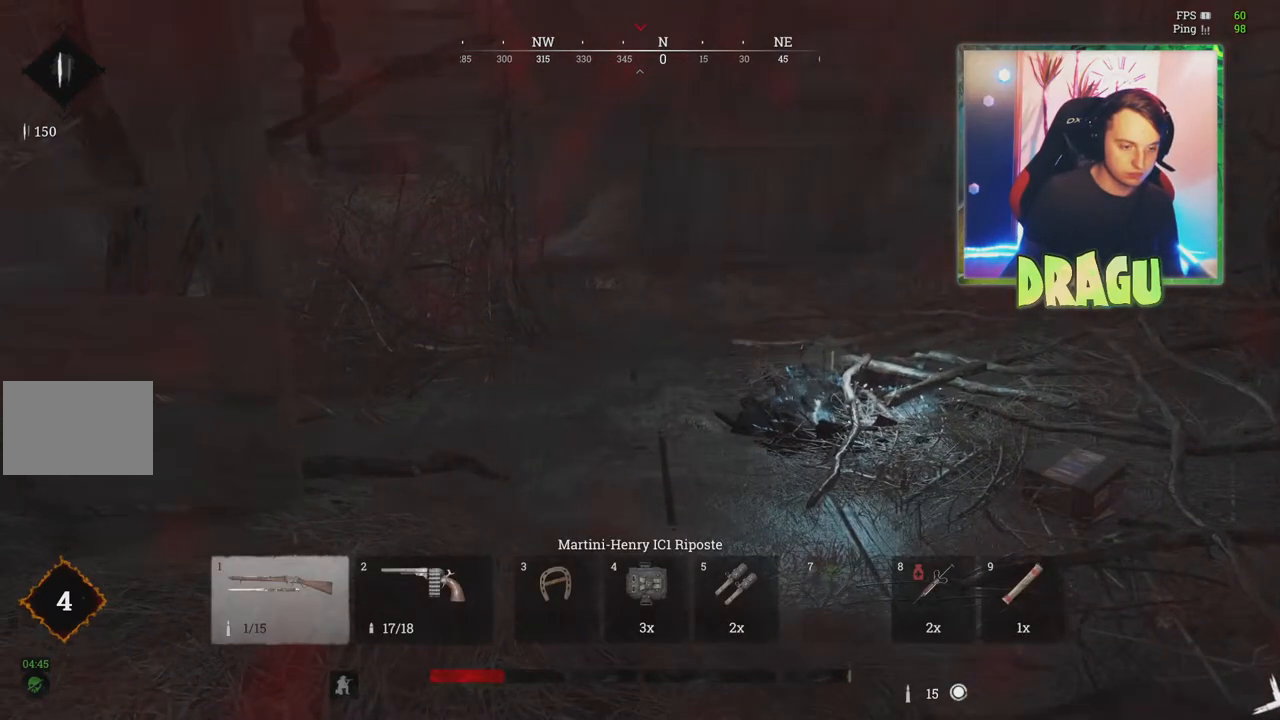
{"keys": [], "mouse": [], "events": [[217, "4", "down"], [350, "4", "up"]]}
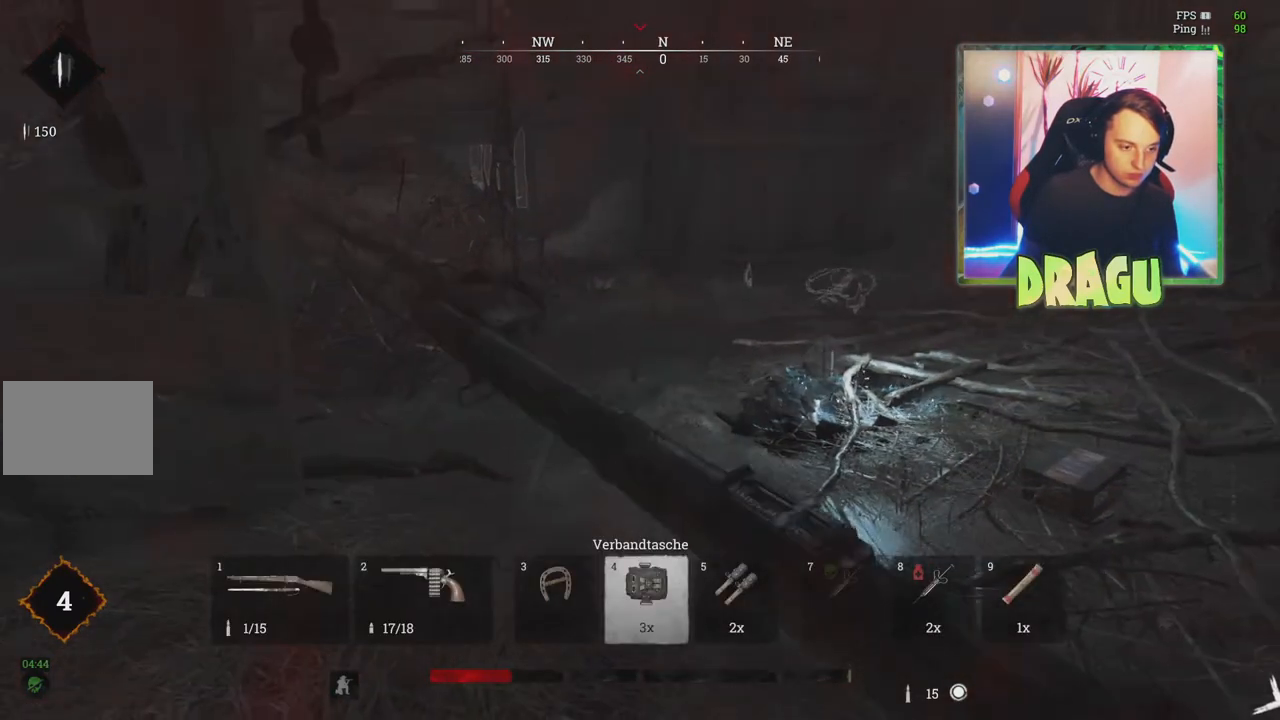
{"keys": ["d"], "mouse": [], "events": [[467, "d", "down"]]}
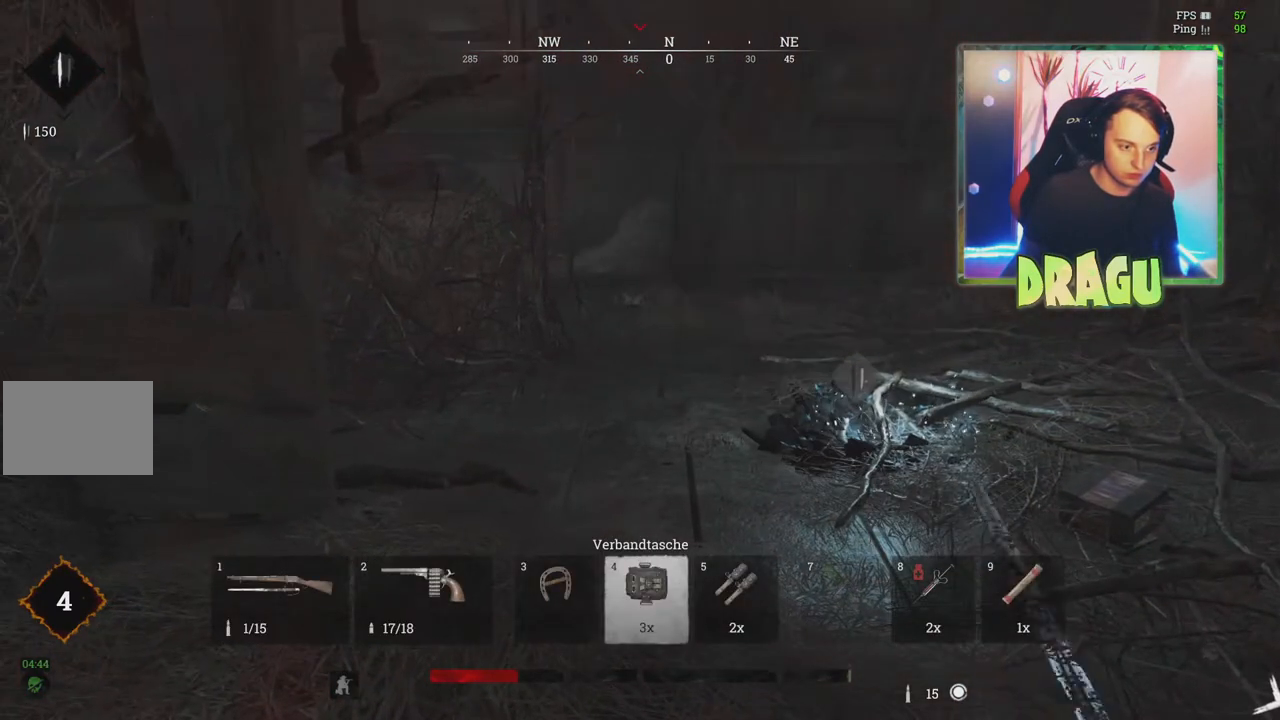
{"keys": ["d", "w"], "mouse": ["left"], "events": [[133, "w", "down"], [183, "mouse_left", "down"]]}
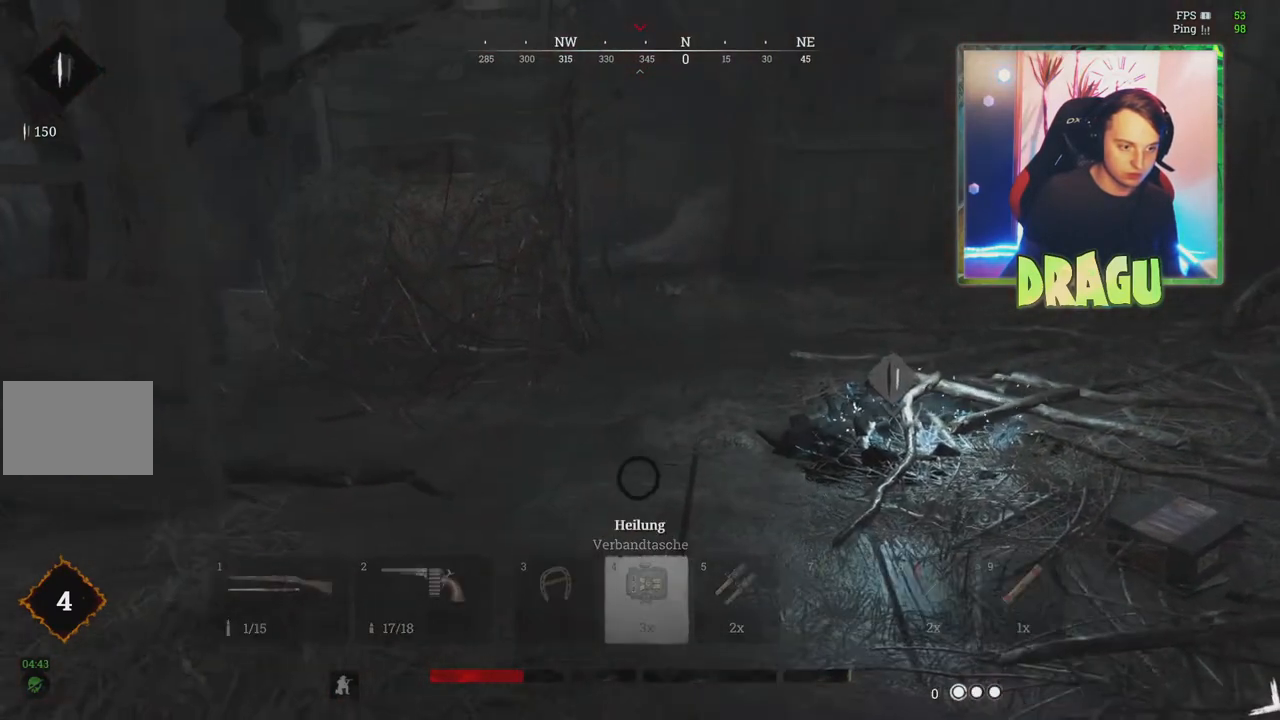
{"keys": ["w"], "mouse": ["left"], "events": [[384, "d", "up"]]}
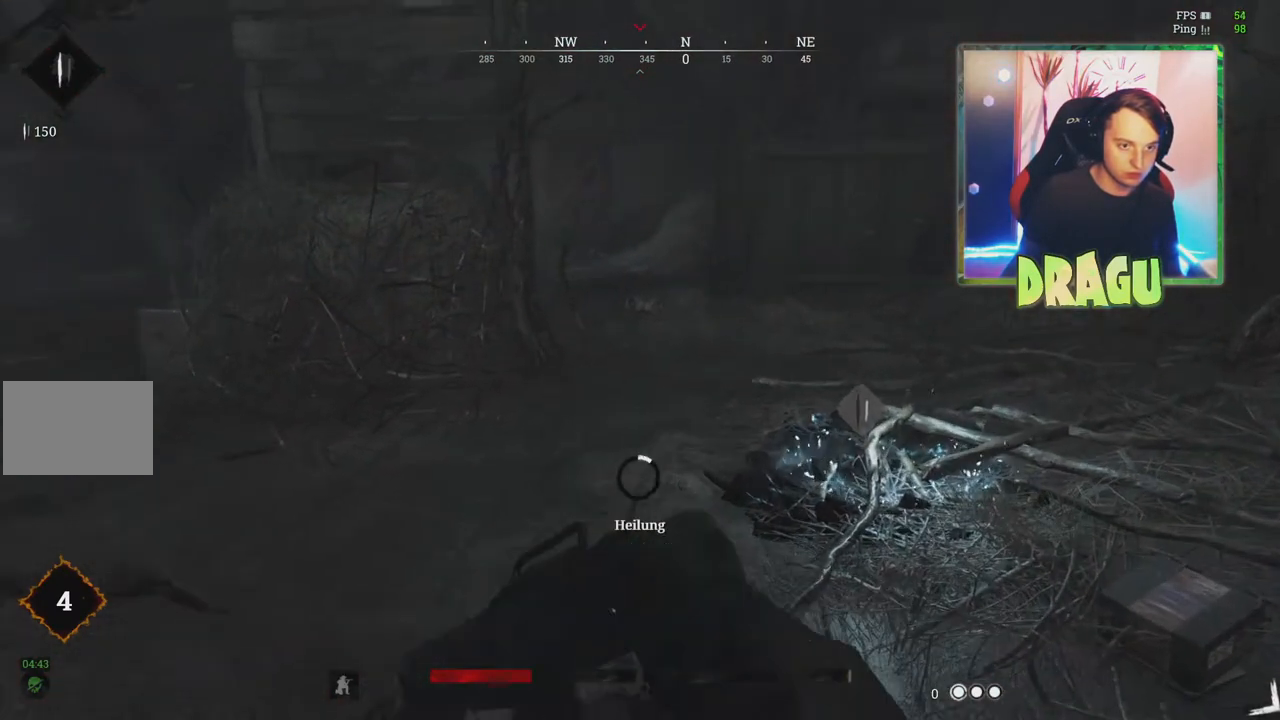
{"keys": ["ctrl", "w"], "mouse": ["left"], "events": [[417, "ctrl", "down"]]}
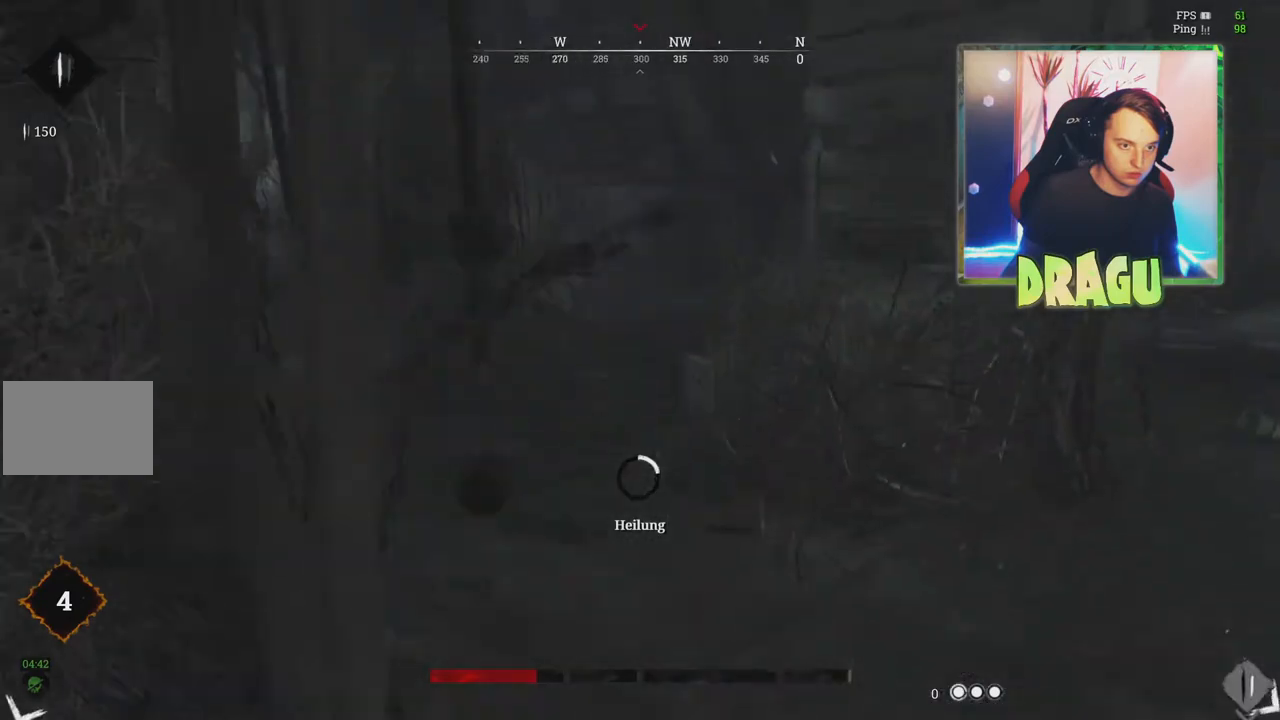
{"keys": ["ctrl", "d", "w"], "mouse": ["left"], "events": [[67, "ctrl", "up"], [150, "d", "down"], [367, "ctrl", "down"]]}
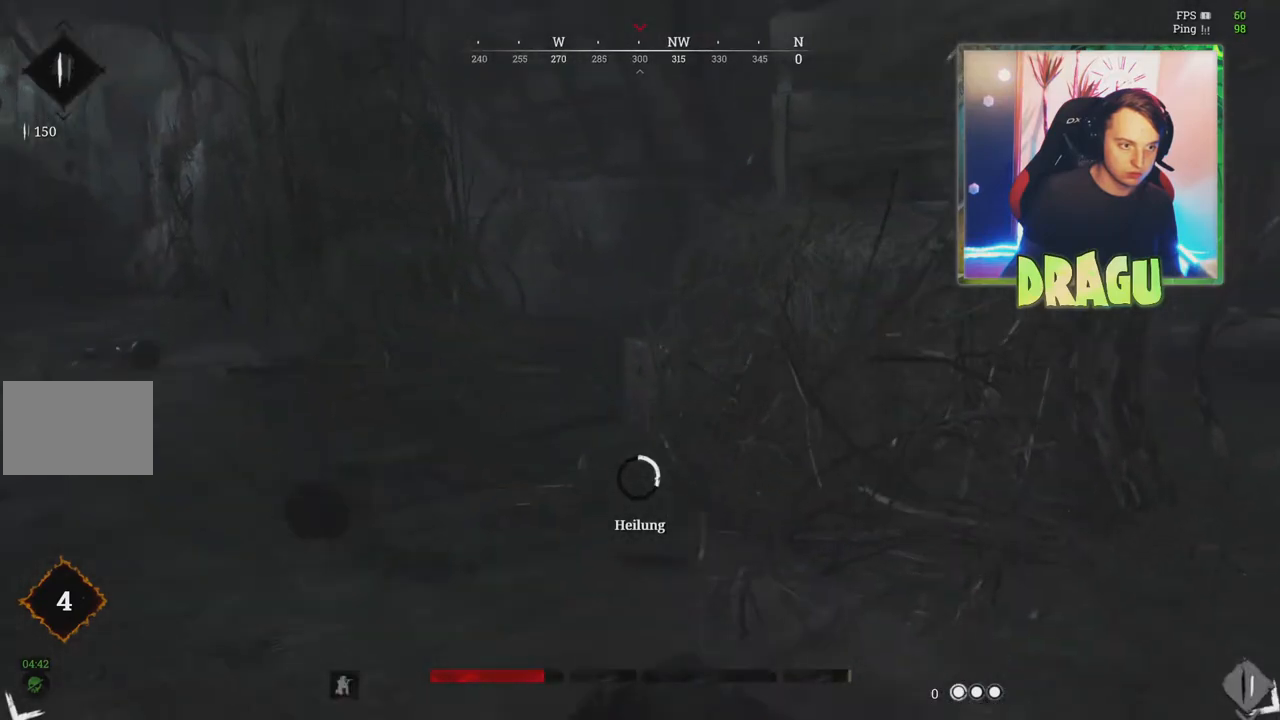
{"keys": ["w"], "mouse": ["left"], "events": [[50, "ctrl", "up"], [417, "d", "up"]]}
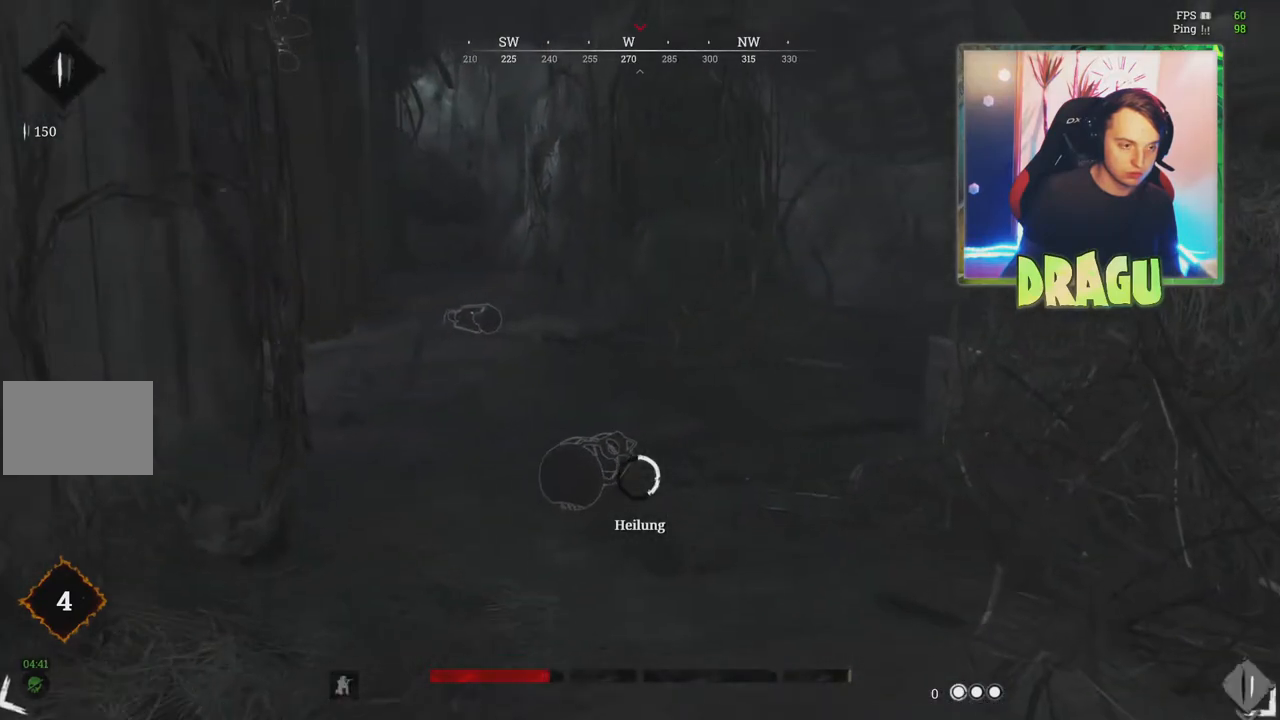
{"keys": ["w"], "mouse": ["left"], "events": [[234, "ctrl", "down"], [417, "ctrl", "up"]]}
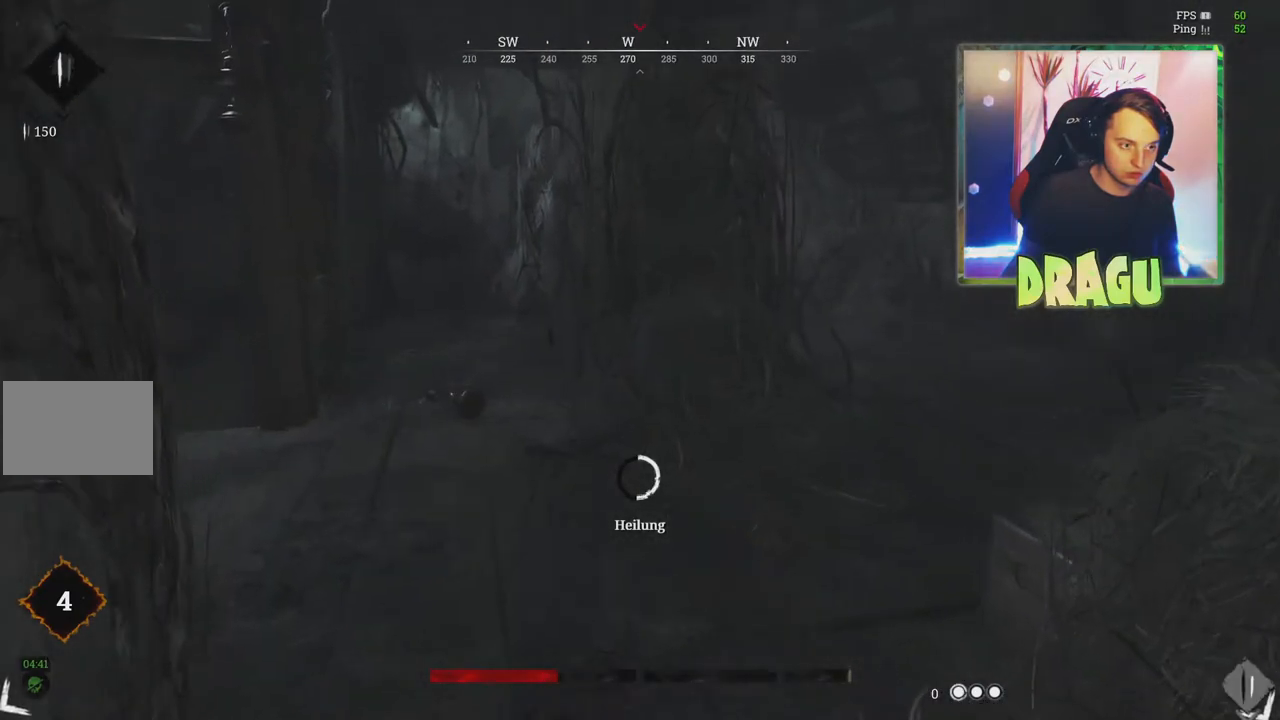
{"keys": ["a", "w"], "mouse": ["left"], "events": [[383, "a", "down"]]}